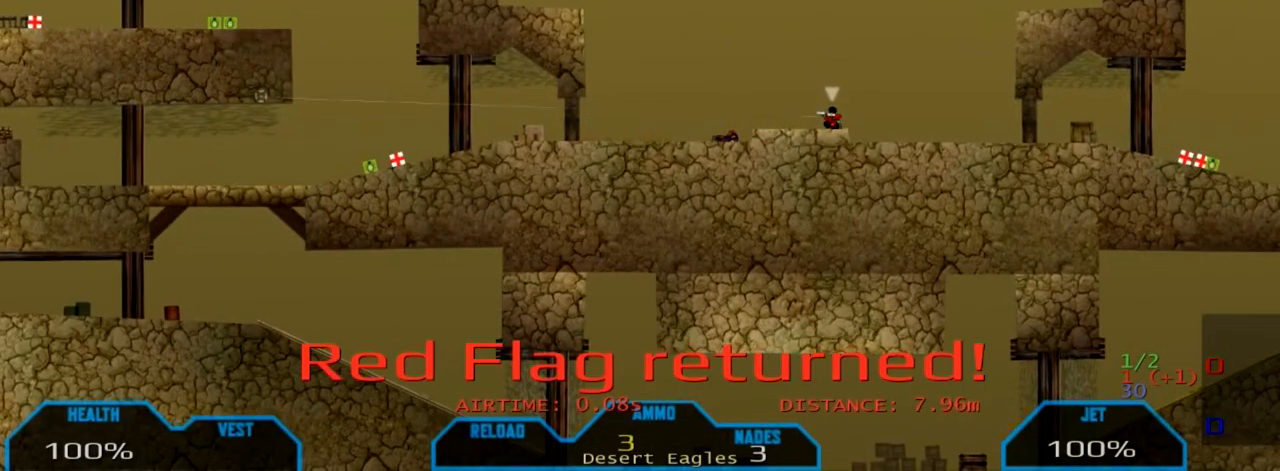
Gameplay with keyboard and mouse; each line is a JSON object with the keys and mouse buttons held at the frame after it. "events" lists presses ("down") and releases ("up") of "1", "2", "3", "4", "5", "a", "alt", "c", "ctrl", "d", "e", "f", "g", "q", "r", "s", "shift", "space", "t", "tab", "v", "w", "x", "z", "mouse_left", "mouse_middle", "mouse_right", "mouse_mb4", "mouse_mb5", "mouse_wheel_up" and "mouse_wheel_down" between this image and that frame as [ms after this image, input, new state], when the widget could be followed in between. "mouse_left", "mouse_middle", "mouse_right", "mouse_mb4", "mouse_mb5", "mouse_wheel_up", "mouse_wheel_down" = the "left", "middle", "right", "mb4", "mb5", "wheel_up", "wheel_down" buttons of the "mouse" list. No other keys are recorded. Not read: mouse_move.
{"keys": ["s"], "mouse": [], "events": []}
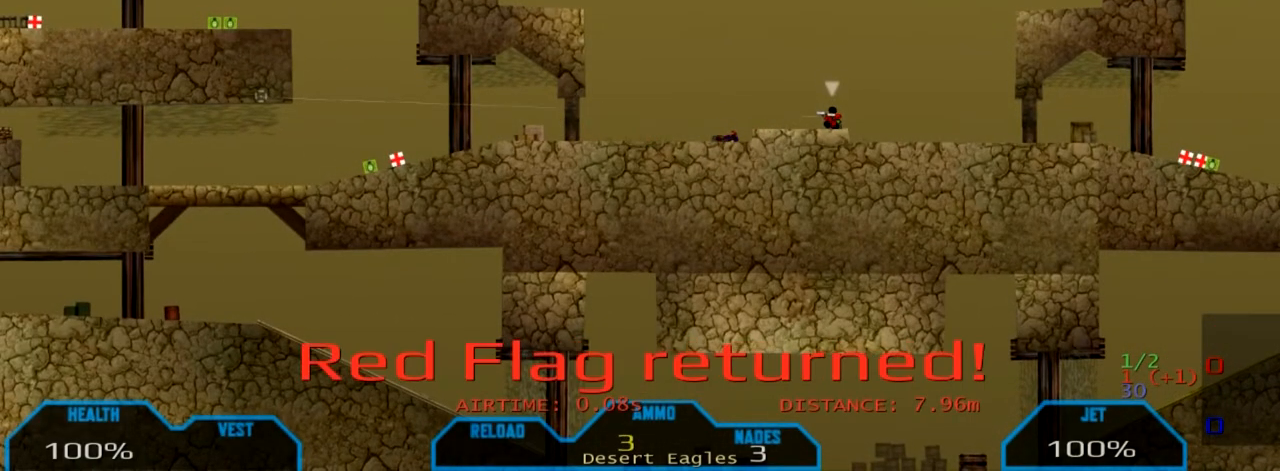
{"keys": [], "mouse": [], "events": [[300, "s", "up"]]}
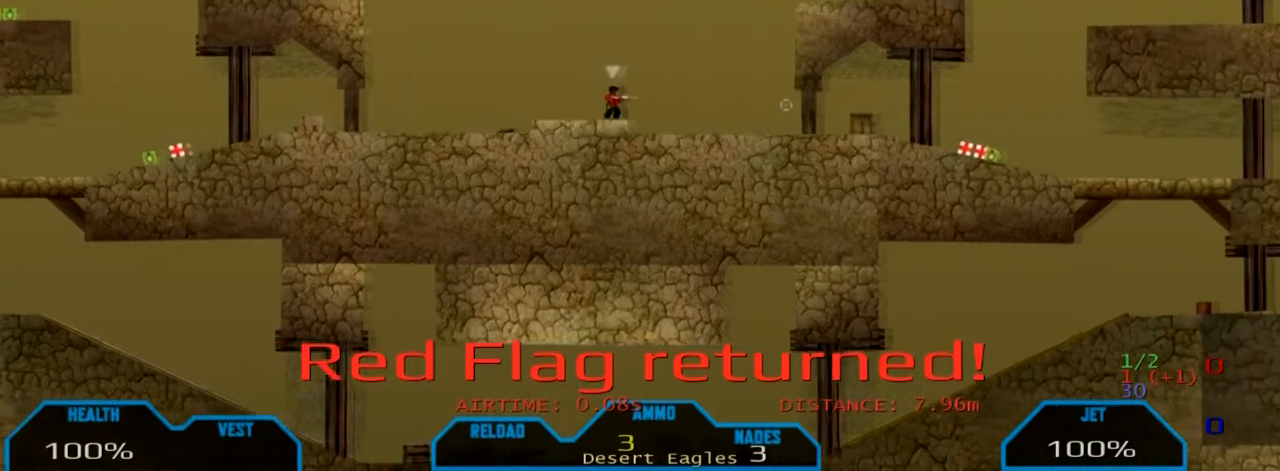
{"keys": [], "mouse": [], "events": []}
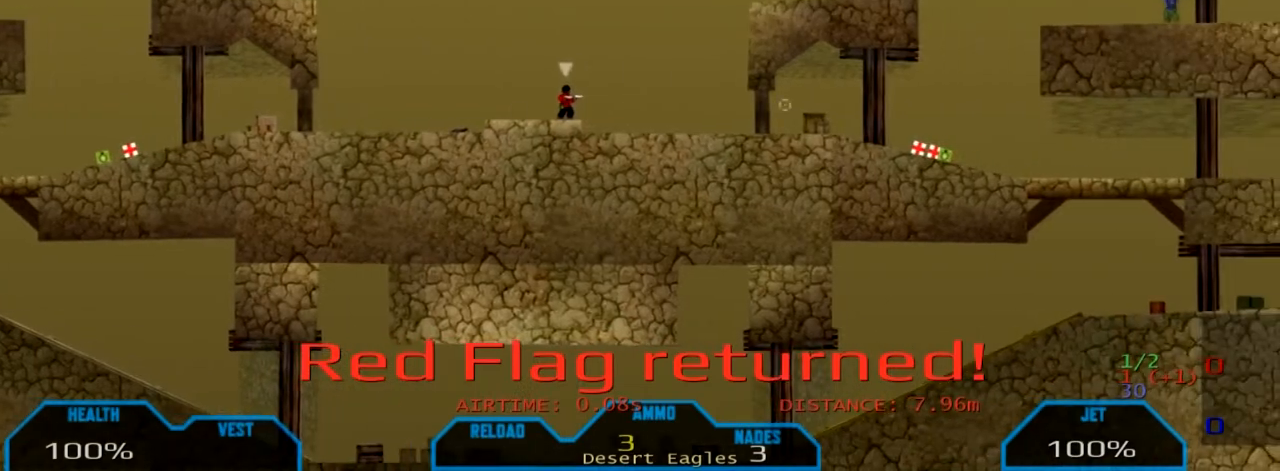
{"keys": [], "mouse": [], "events": []}
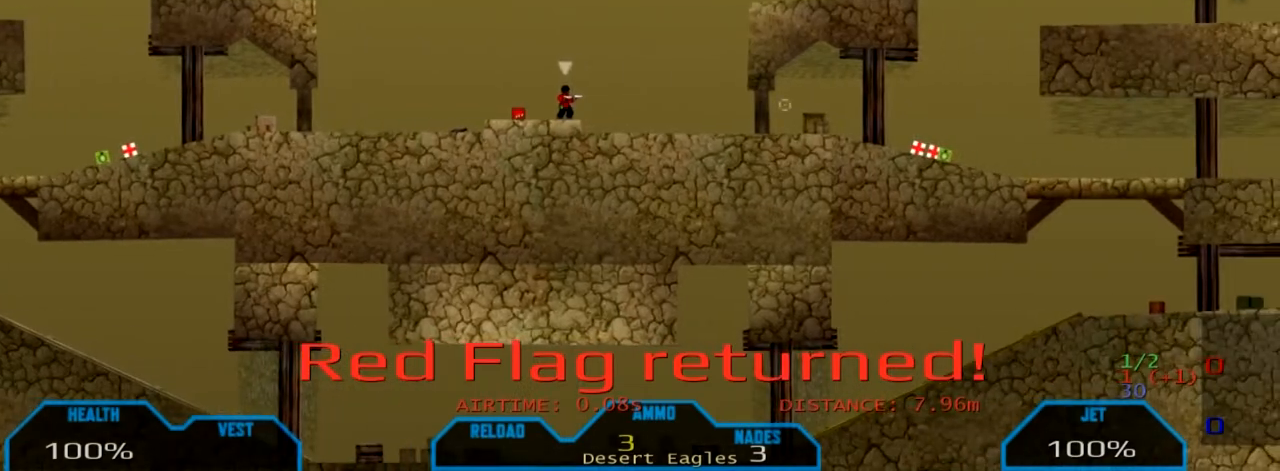
{"keys": [], "mouse": [], "events": [[134, "a", "down"], [501, "a", "up"]]}
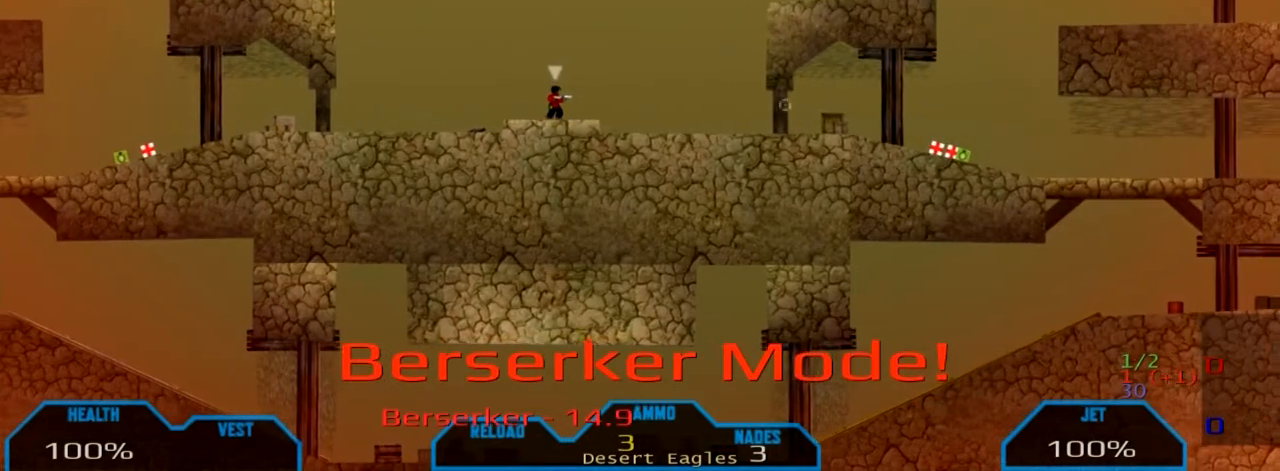
{"keys": [], "mouse": [], "events": []}
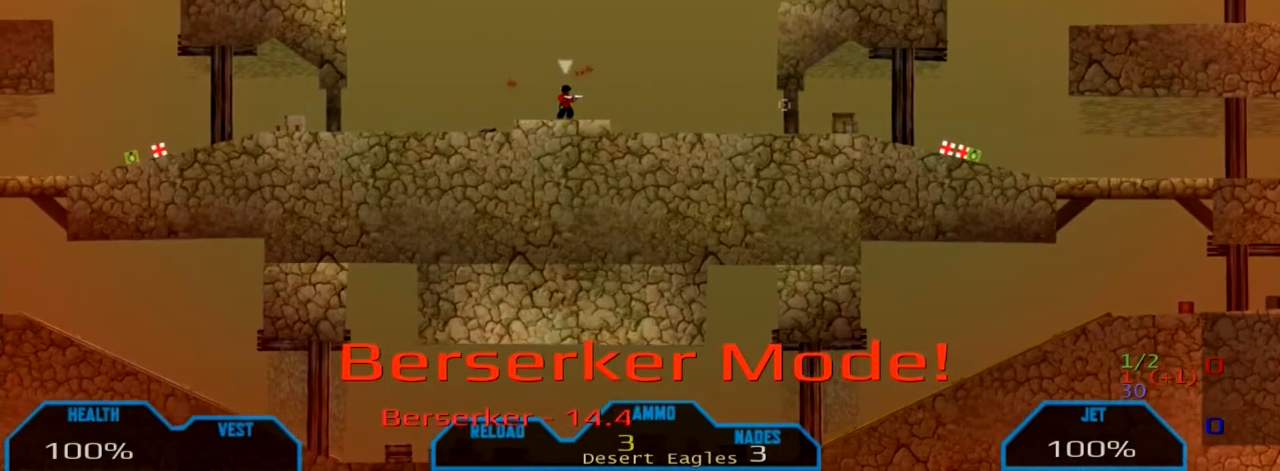
{"keys": [], "mouse": [], "events": []}
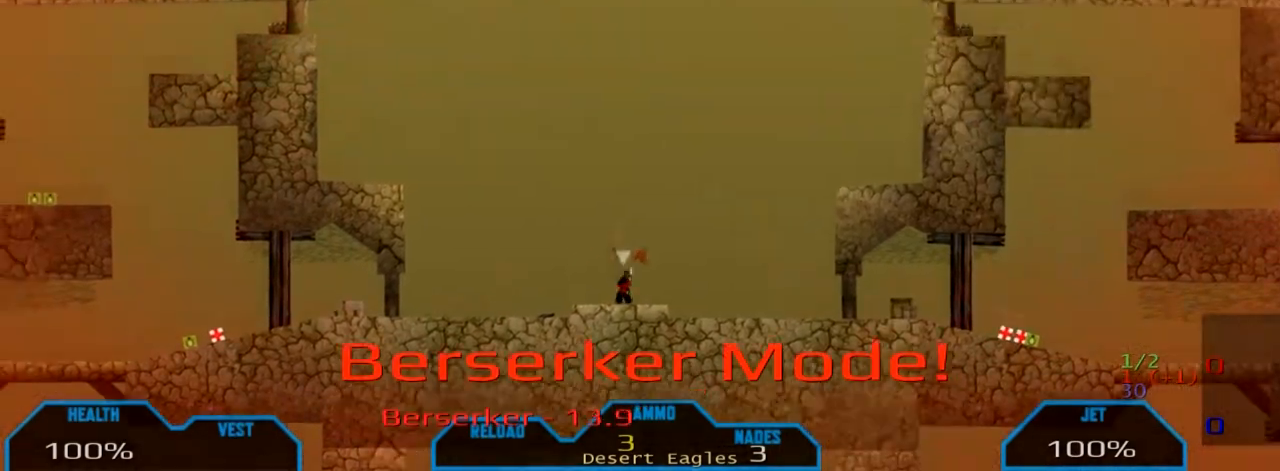
{"keys": [], "mouse": [], "events": []}
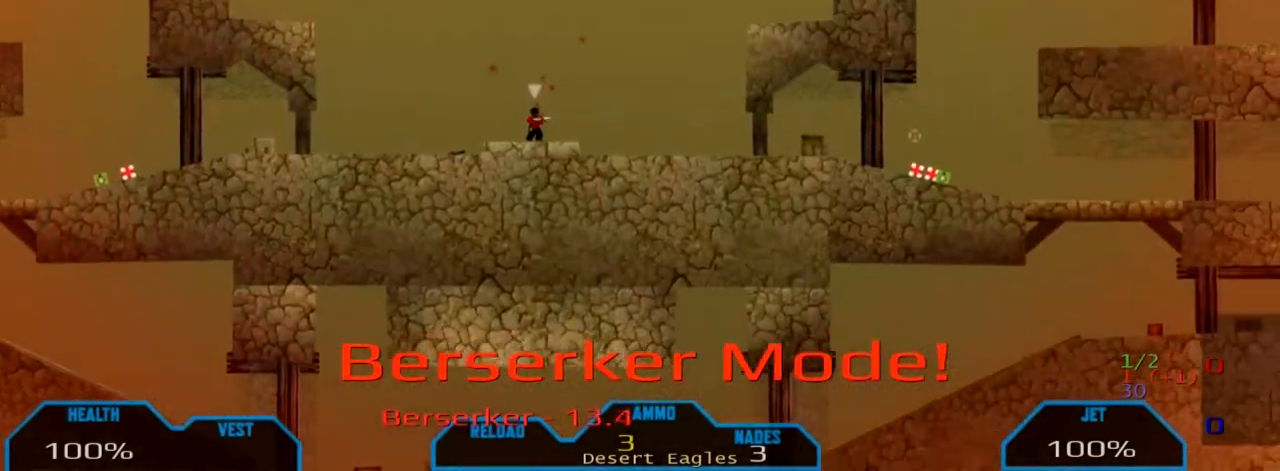
{"keys": ["4", "alt"], "mouse": [], "events": [[167, "alt", "down"], [401, "4", "down"]]}
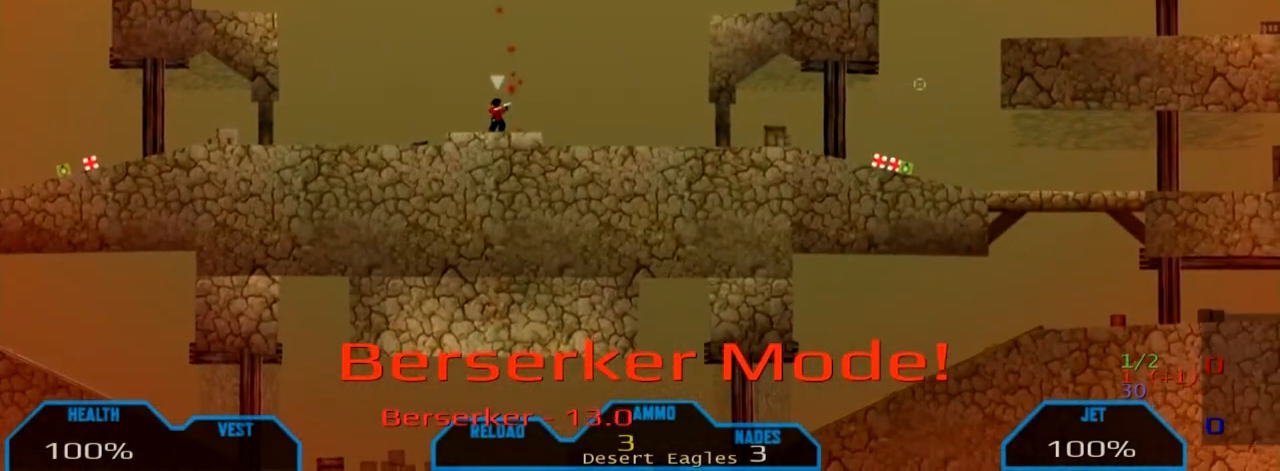
{"keys": [], "mouse": [], "events": [[66, "4", "up"], [66, "alt", "up"]]}
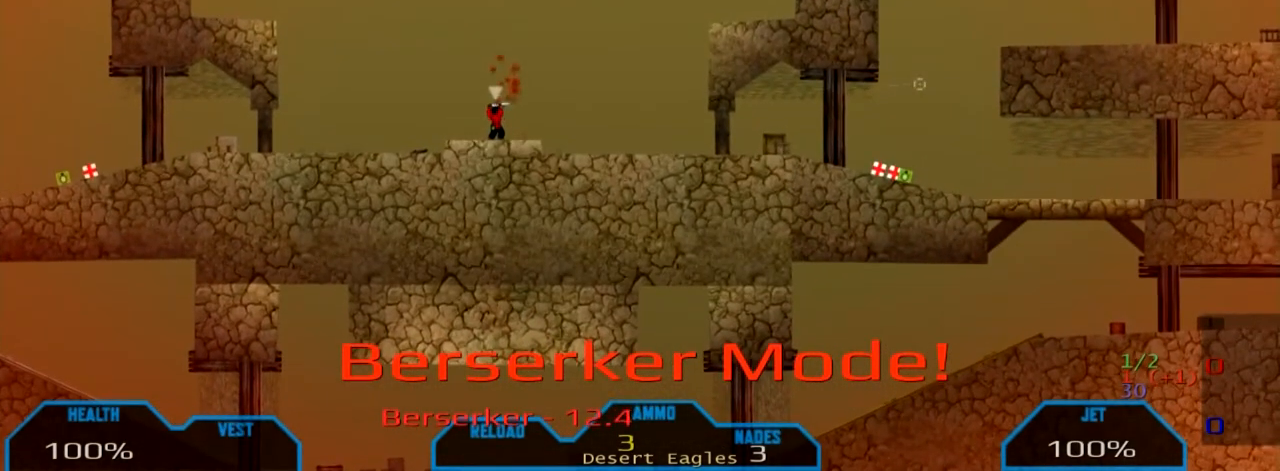
{"keys": [], "mouse": [], "events": []}
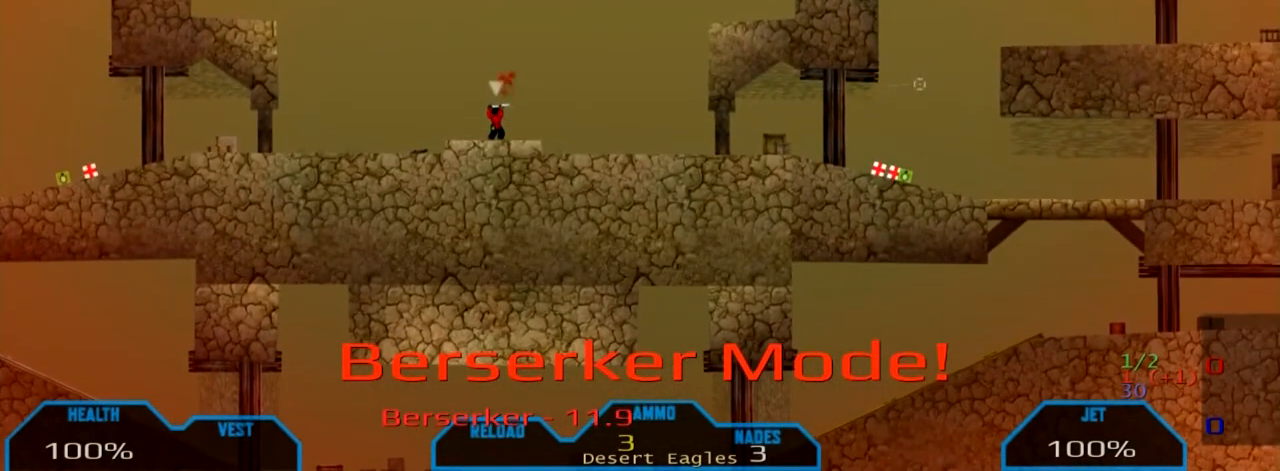
{"keys": [], "mouse": [], "events": []}
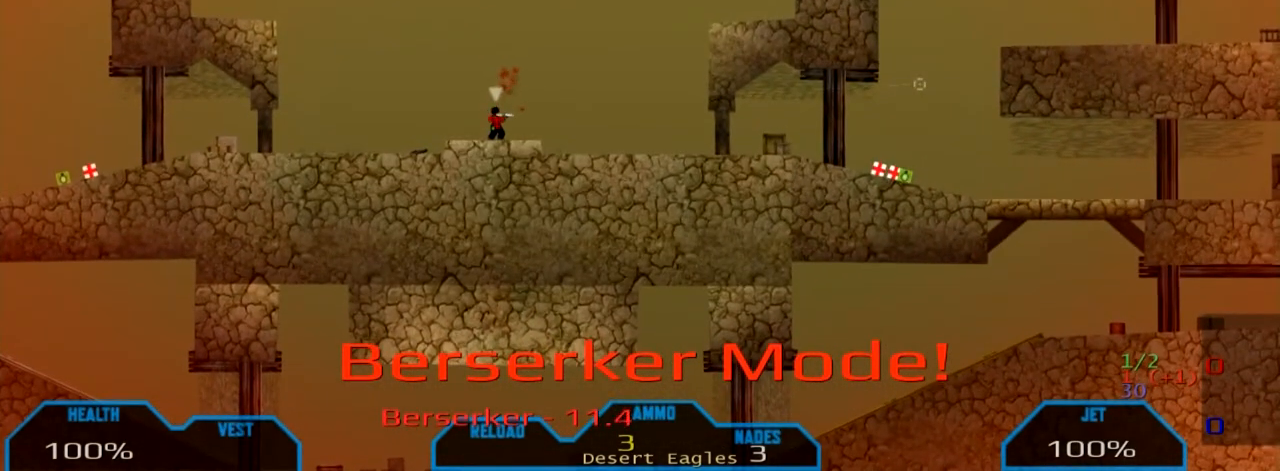
{"keys": [], "mouse": [], "events": []}
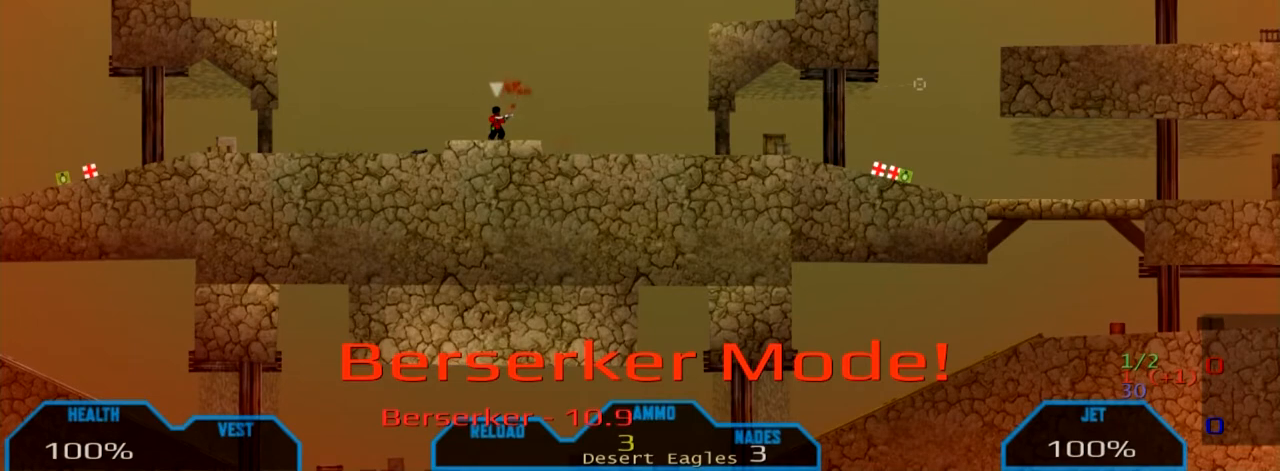
{"keys": [], "mouse": [], "events": []}
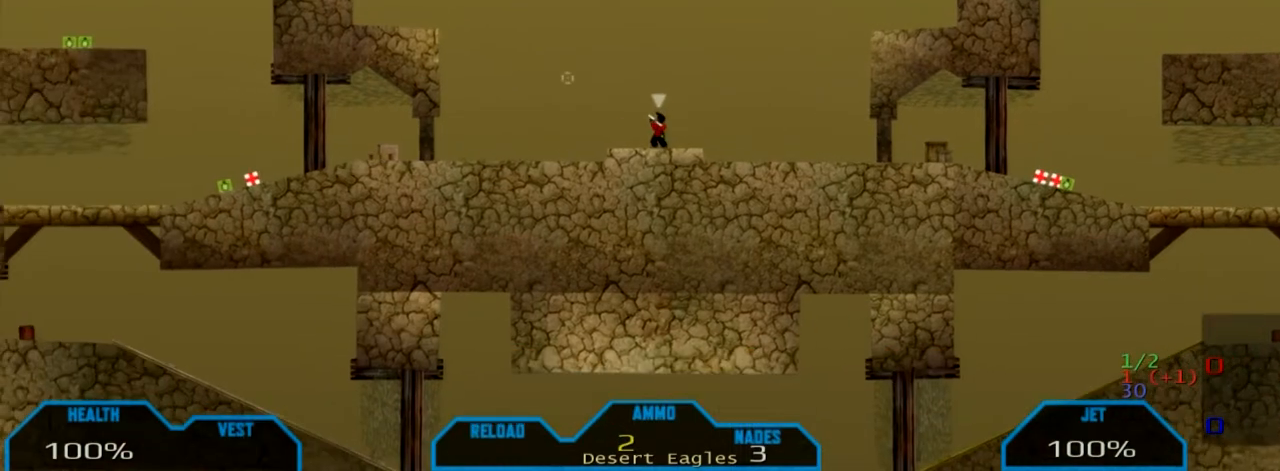
{"keys": ["space"], "mouse": [], "events": [[334, "space", "down"]]}
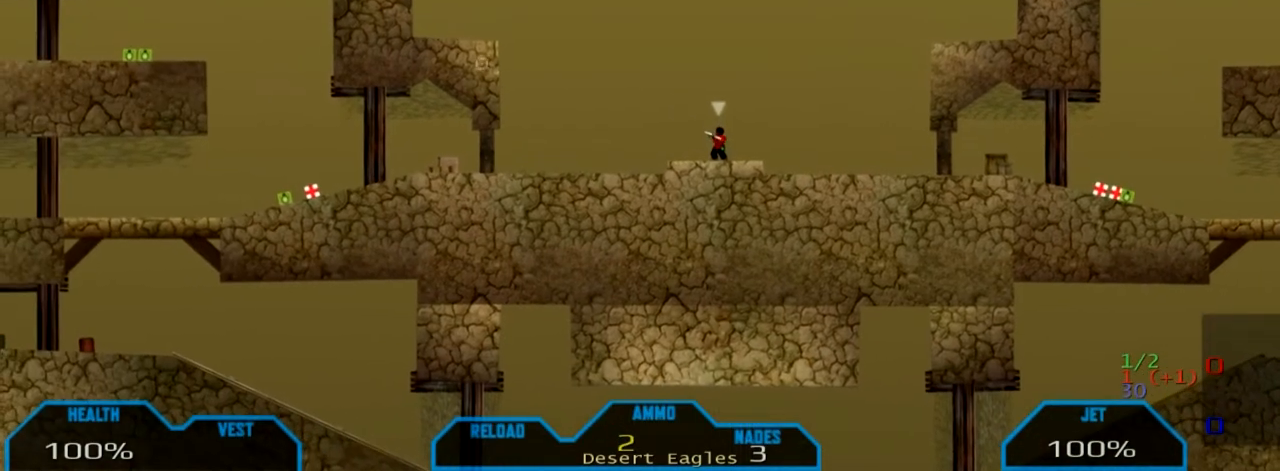
{"keys": ["space"], "mouse": [], "events": []}
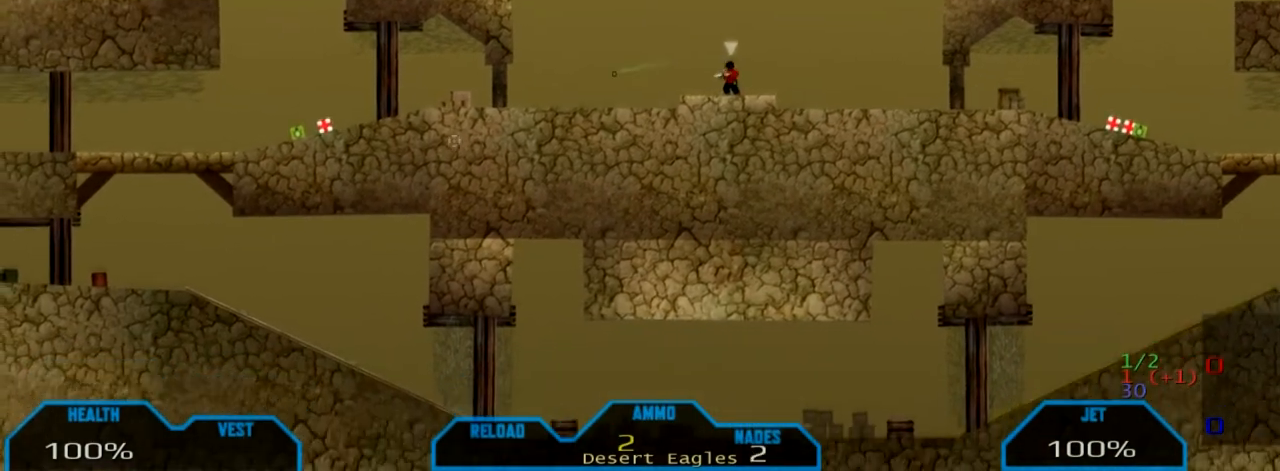
{"keys": ["space"], "mouse": [], "events": [[33, "space", "up"], [467, "space", "down"]]}
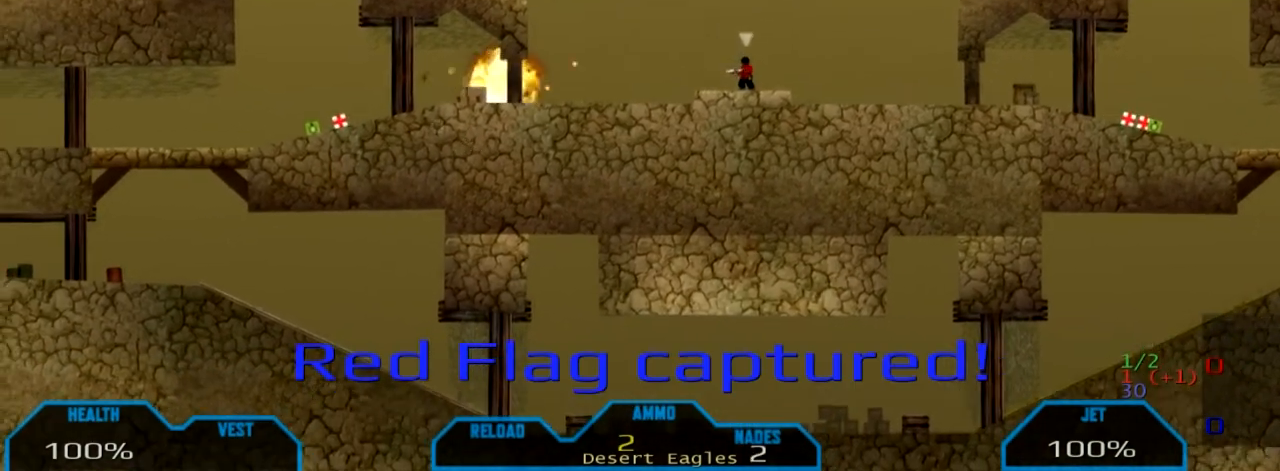
{"keys": ["space"], "mouse": [], "events": []}
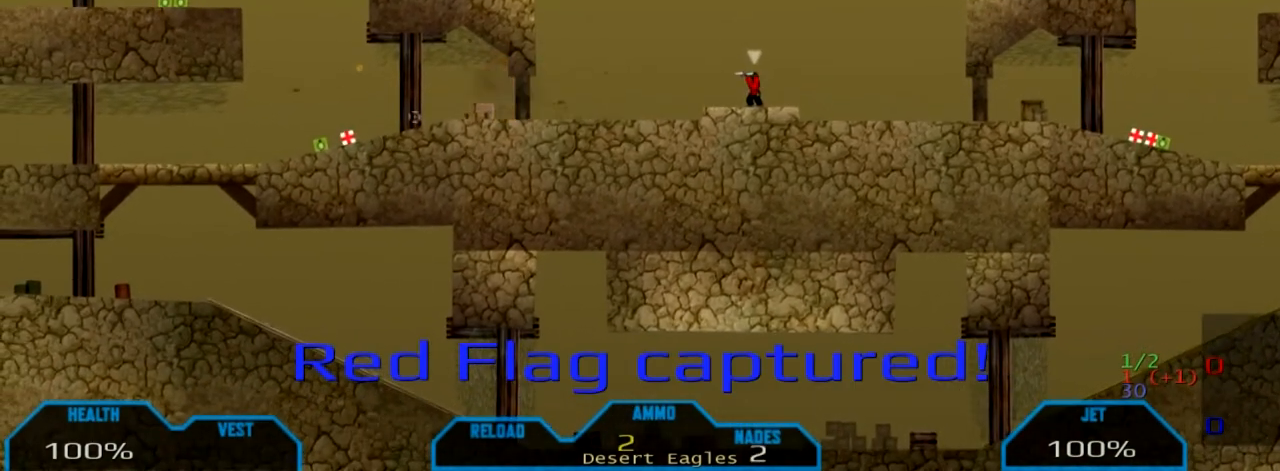
{"keys": [], "mouse": [], "events": [[234, "space", "up"]]}
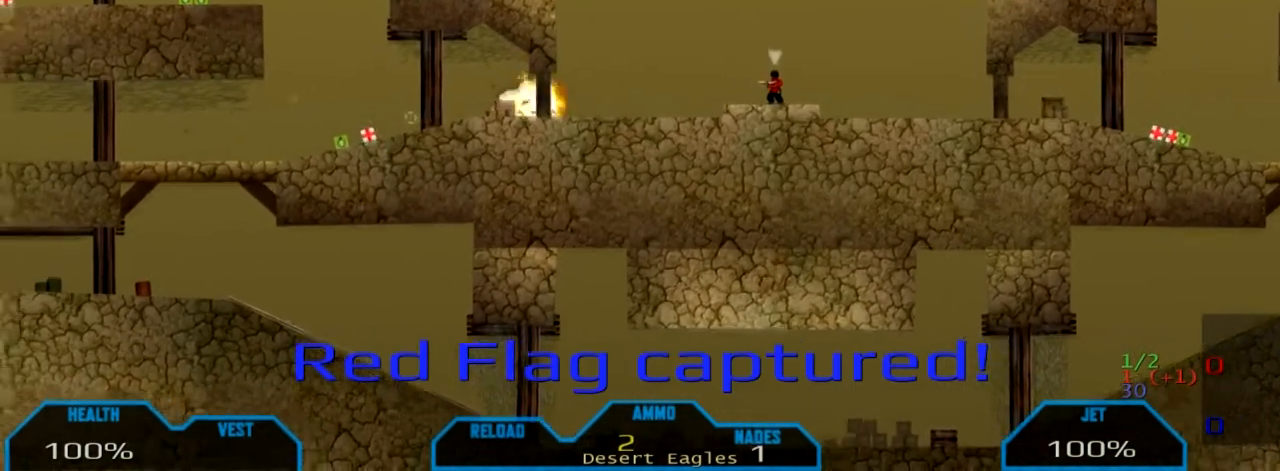
{"keys": ["space"], "mouse": [], "events": [[434, "space", "down"]]}
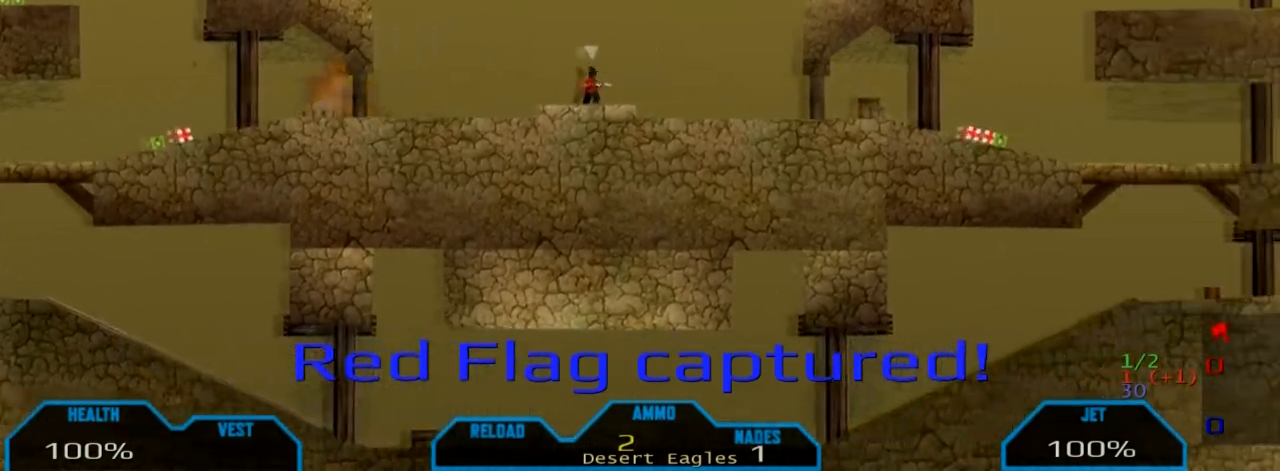
{"keys": ["space"], "mouse": [], "events": []}
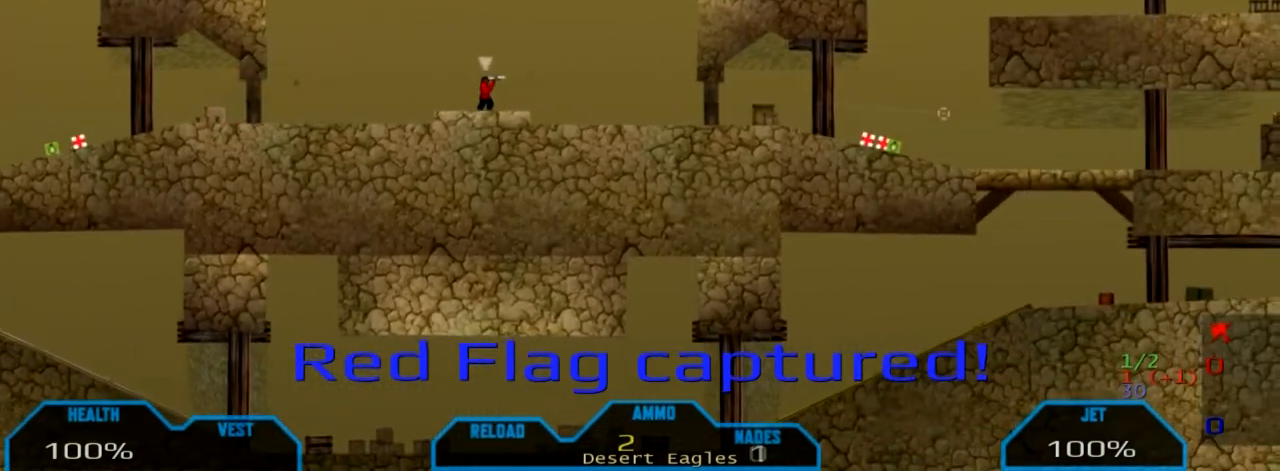
{"keys": [], "mouse": [], "events": [[100, "space", "up"]]}
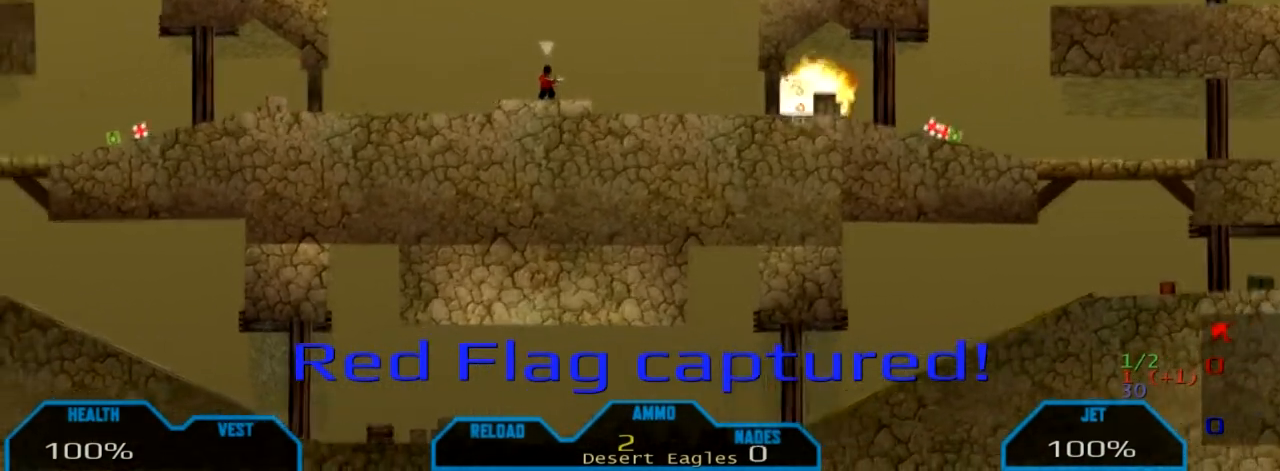
{"keys": [], "mouse": [], "events": []}
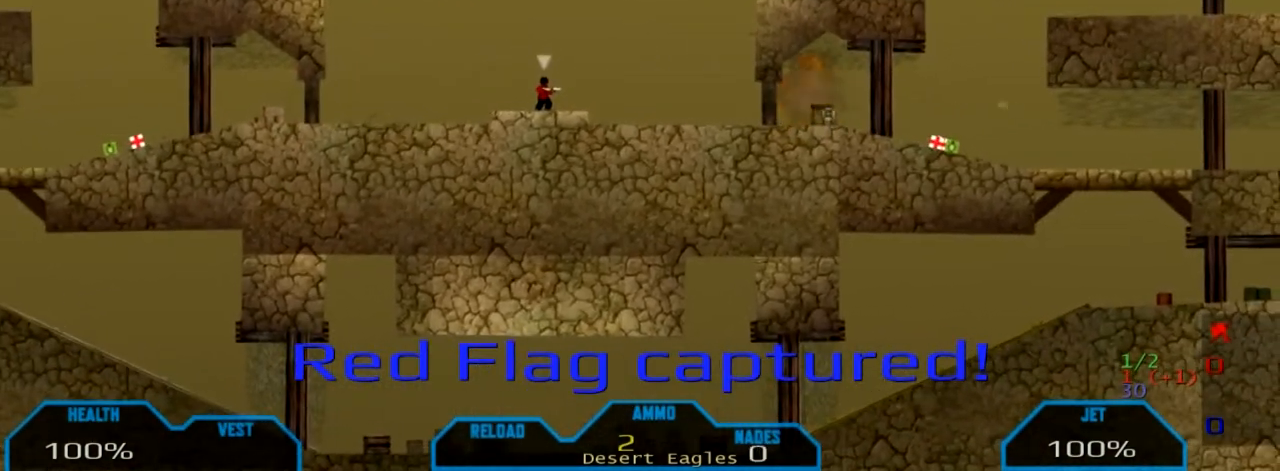
{"keys": ["q"], "mouse": [], "events": [[467, "q", "down"]]}
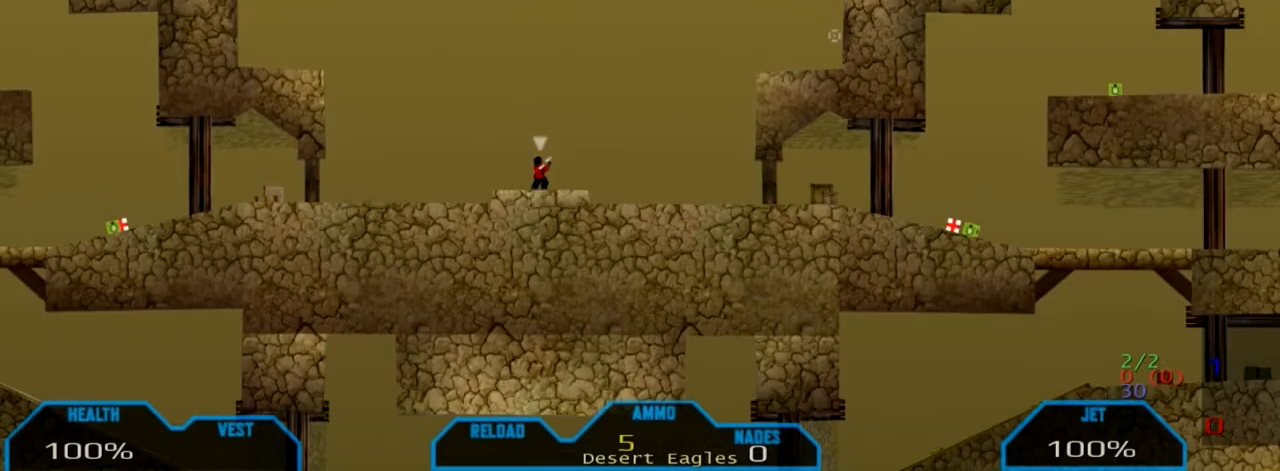
{"keys": [], "mouse": [], "events": [[133, "q", "up"]]}
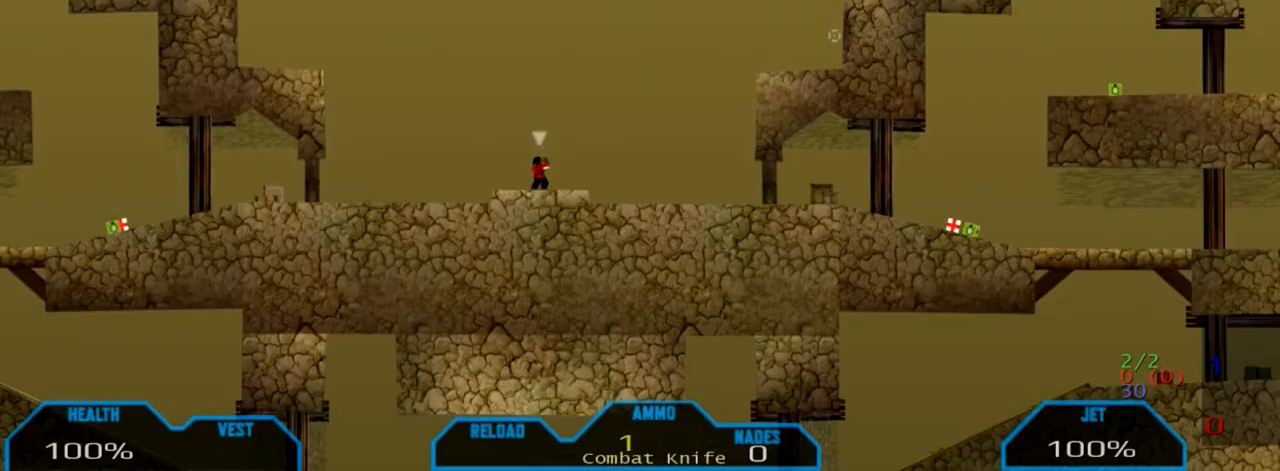
{"keys": [], "mouse": ["left"], "events": [[67, "mouse_left", "down"]]}
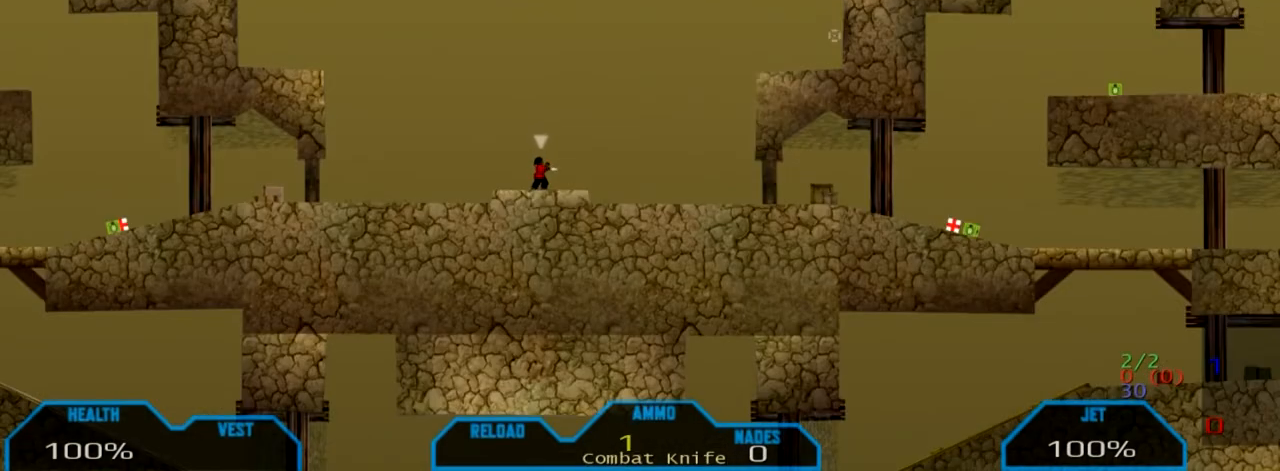
{"keys": ["q"], "mouse": [], "events": [[233, "mouse_left", "up"], [467, "q", "down"]]}
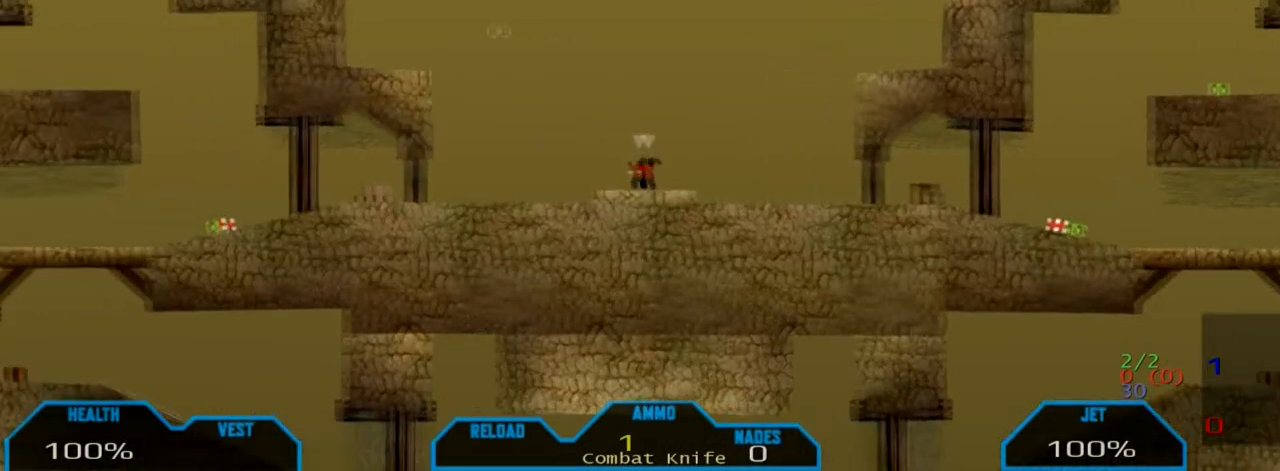
{"keys": [], "mouse": [], "events": [[67, "q", "up"]]}
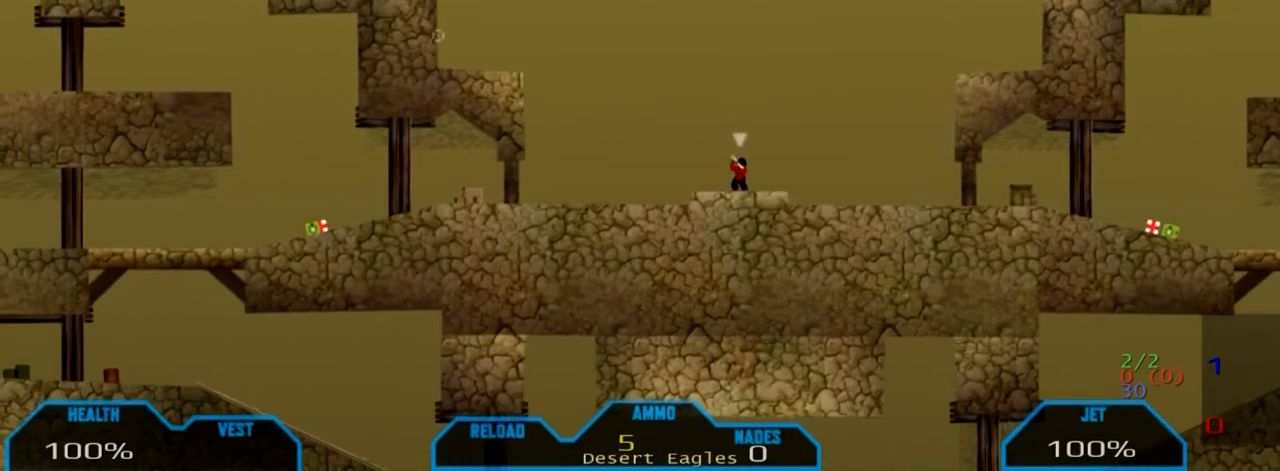
{"keys": [], "mouse": [], "events": [[200, "mouse_left", "down"], [300, "mouse_left", "up"]]}
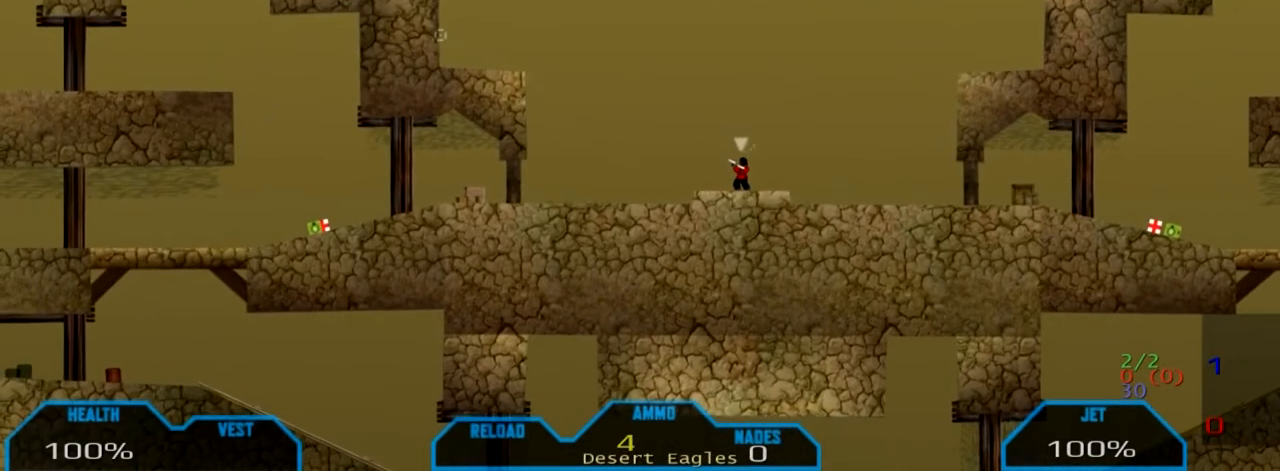
{"keys": [], "mouse": [], "events": [[134, "mouse_left", "down"], [267, "mouse_left", "up"]]}